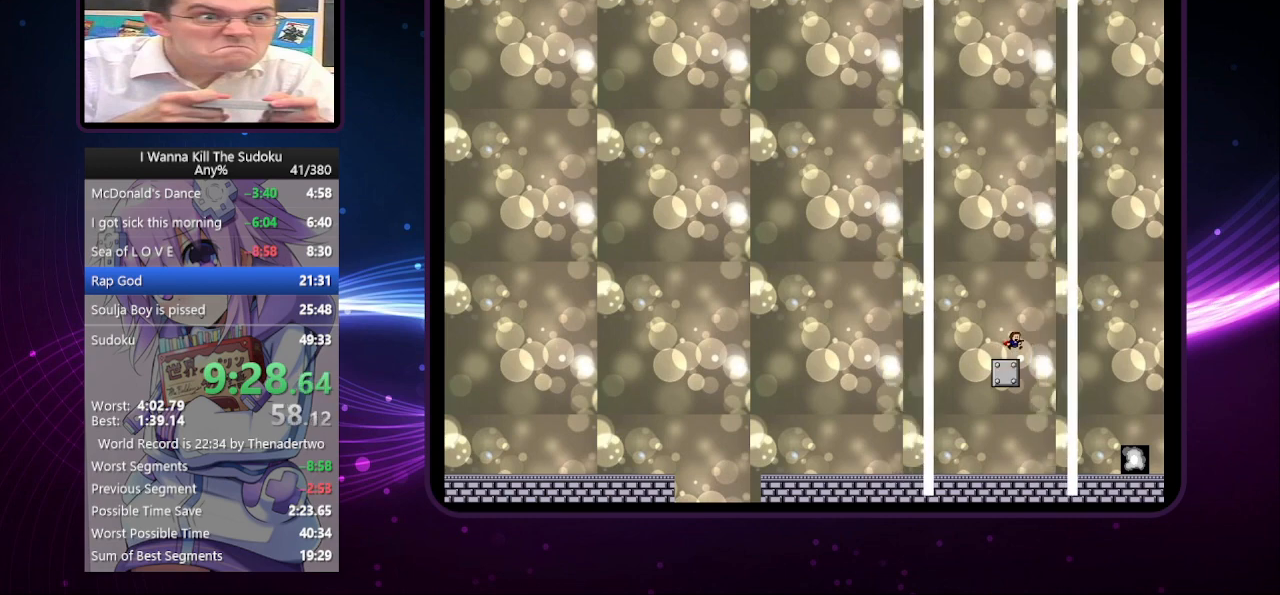
Gameplay with keyboard; each line is a JSON object with the keys held at the frame after it. "events" lists presses ("down") and releases ("up") of "a", "down", "left", "r", "right", "up" and "z" between this image and that frame as [ms after this image, input, new state], when the widget could be followed in between. No other keys are recorded. Mouse input is not recorded. Not read: other_keys.
{"keys": ["right"], "events": [[240, "right", "up"], [460, "right", "down"]]}
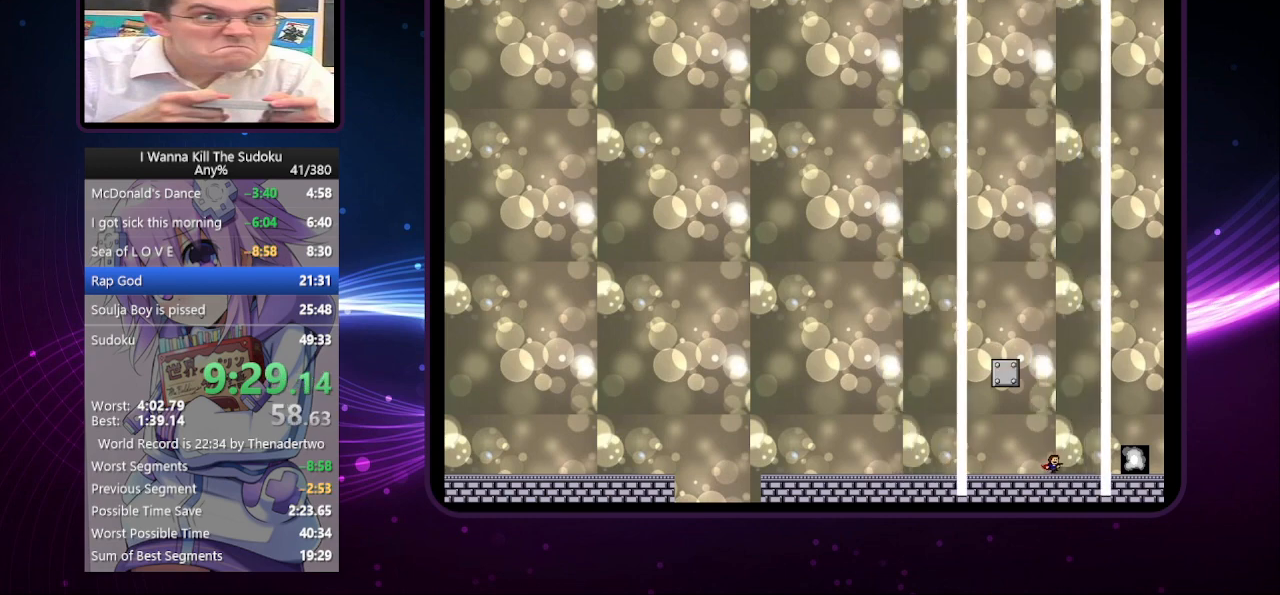
{"keys": ["right"], "events": [[260, "right", "up"], [400, "right", "down"]]}
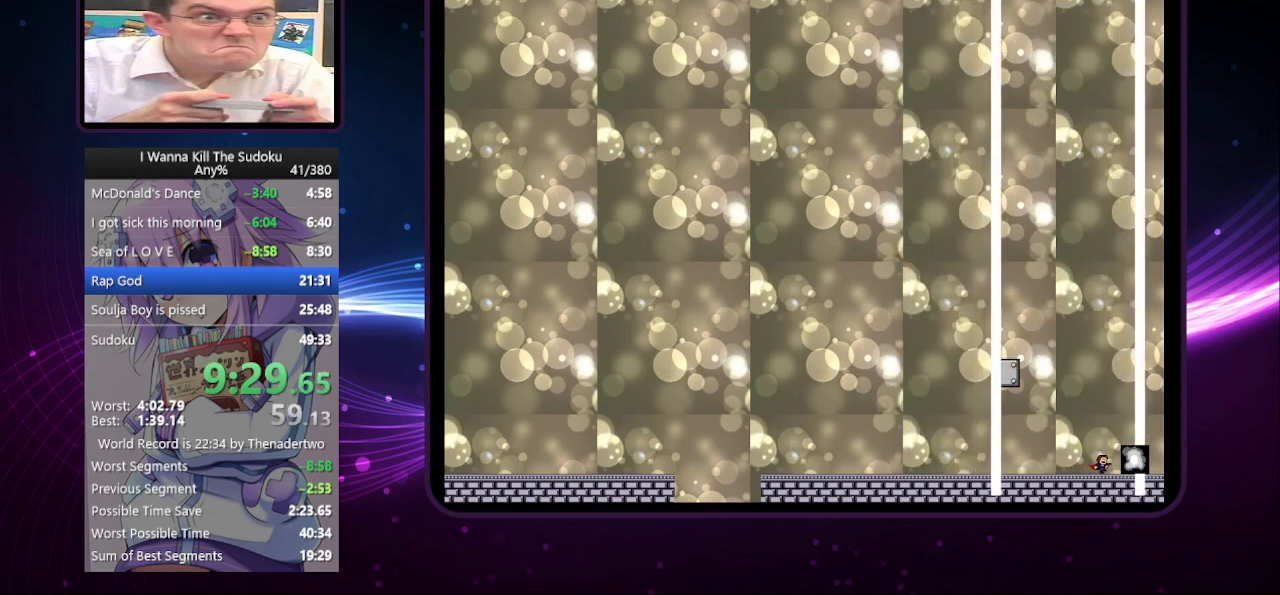
{"keys": [], "events": [[320, "right", "up"]]}
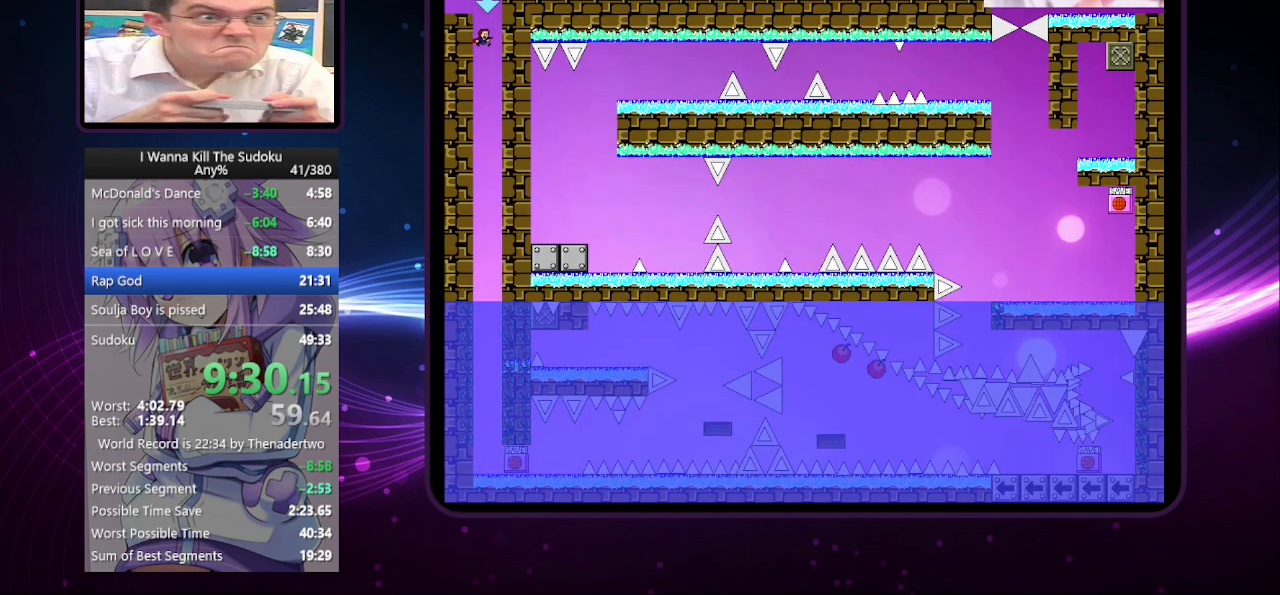
{"keys": [], "events": [[380, "z", "down"], [480, "z", "up"]]}
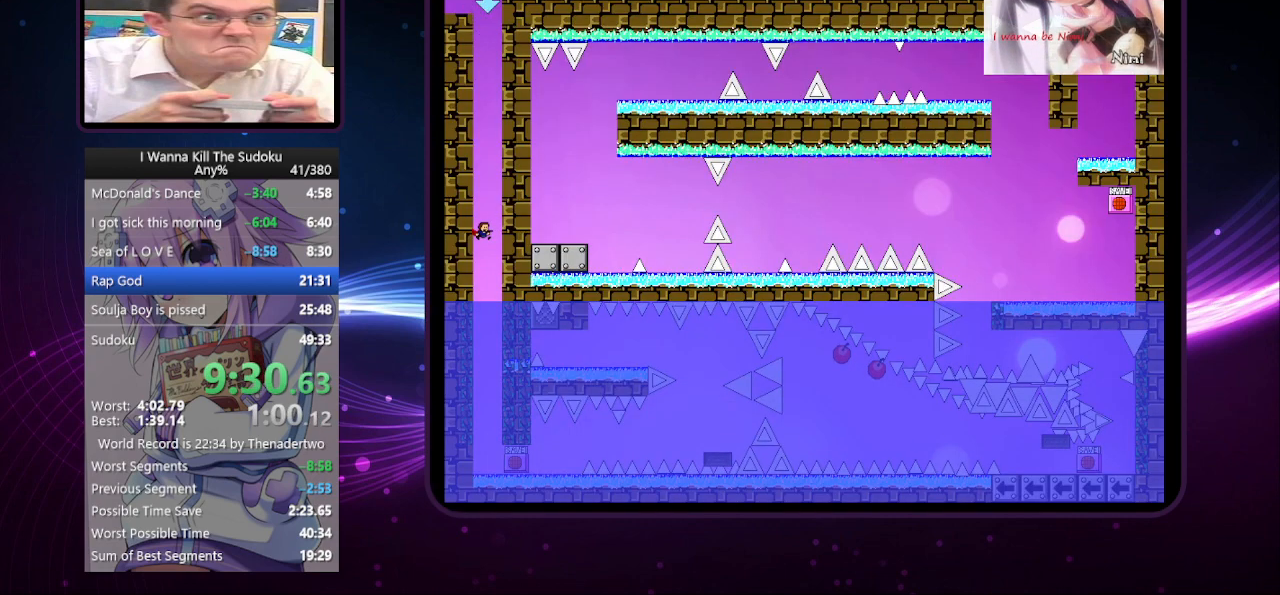
{"keys": ["z"], "events": [[80, "z", "down"], [180, "z", "up"], [260, "z", "down"], [360, "z", "up"], [500, "z", "down"]]}
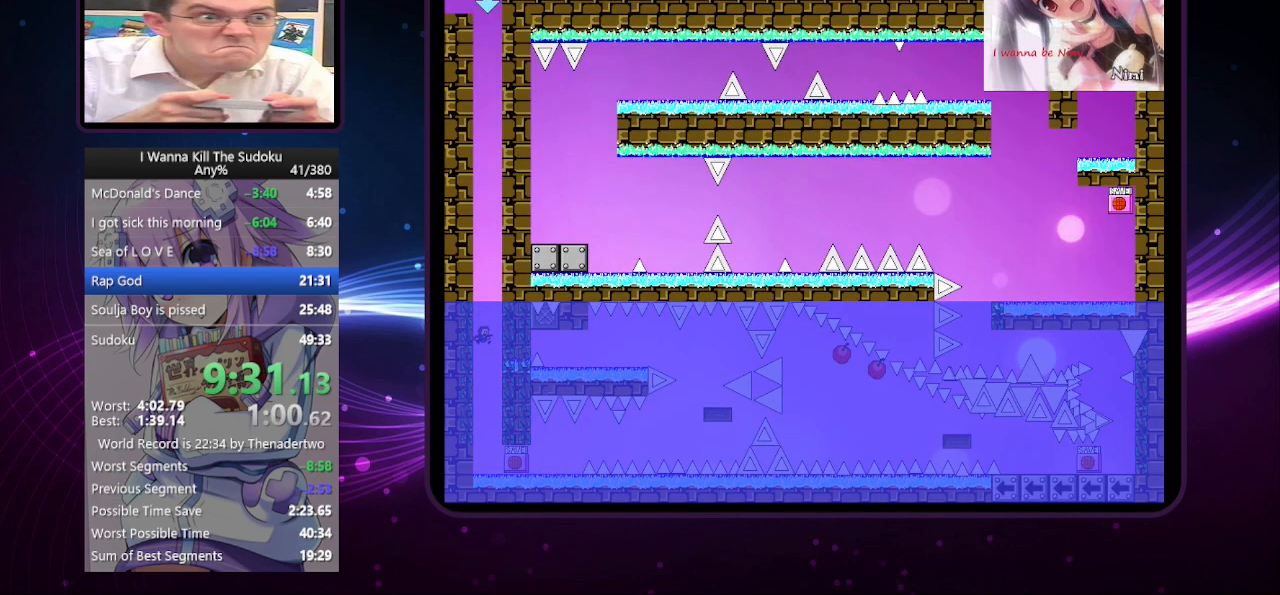
{"keys": ["z"], "events": [[100, "z", "up"], [180, "z", "down"], [280, "z", "up"], [380, "z", "down"]]}
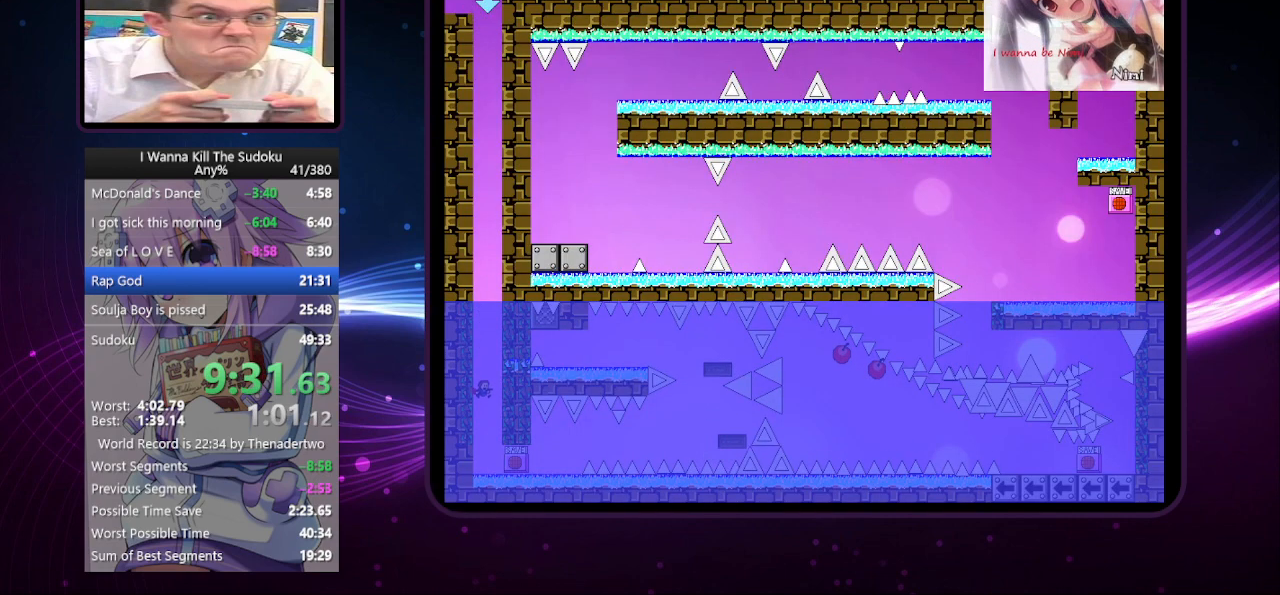
{"keys": [], "events": [[20, "z", "up"]]}
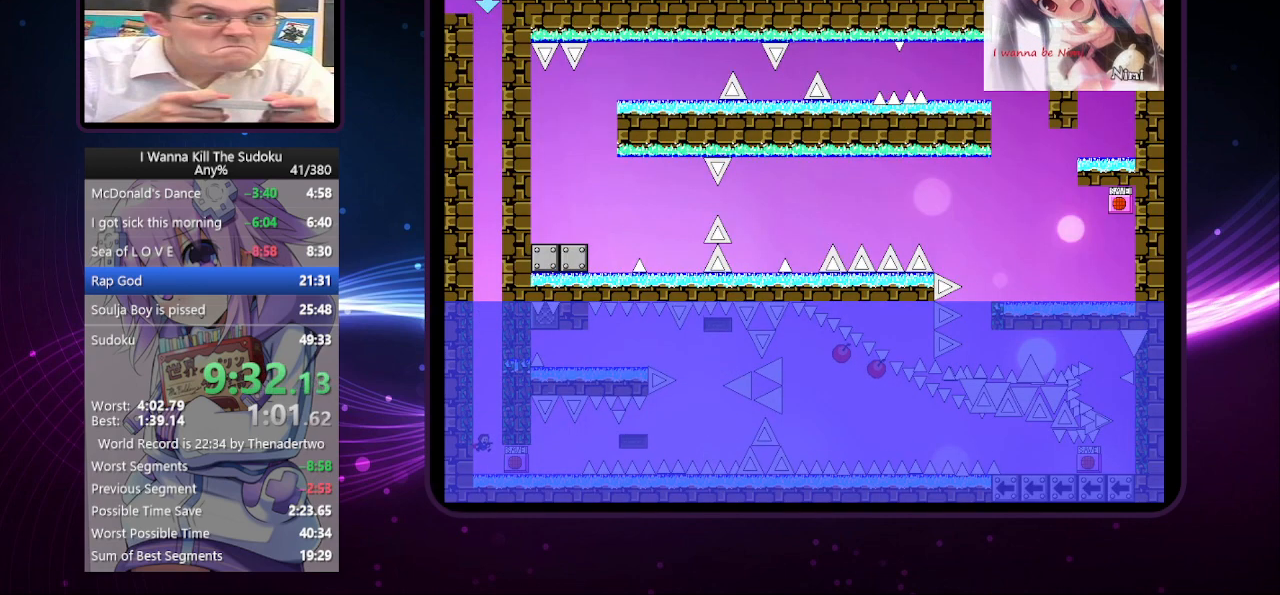
{"keys": ["right"], "events": [[40, "right", "down"], [120, "z", "down"], [220, "z", "up"]]}
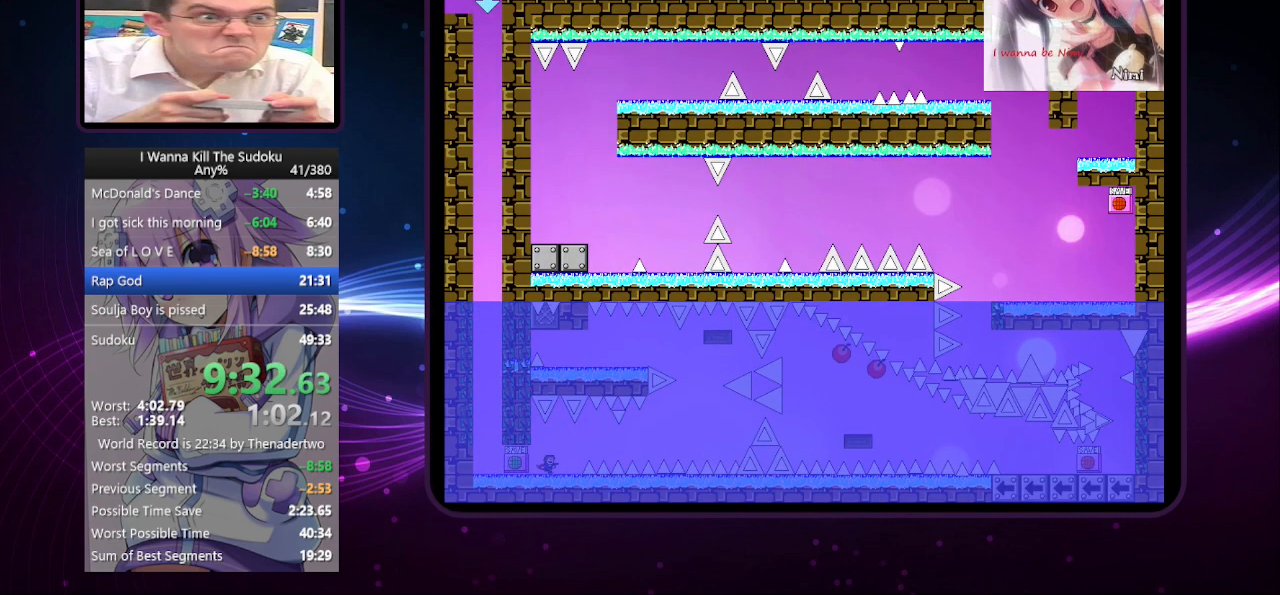
{"keys": ["right"], "events": []}
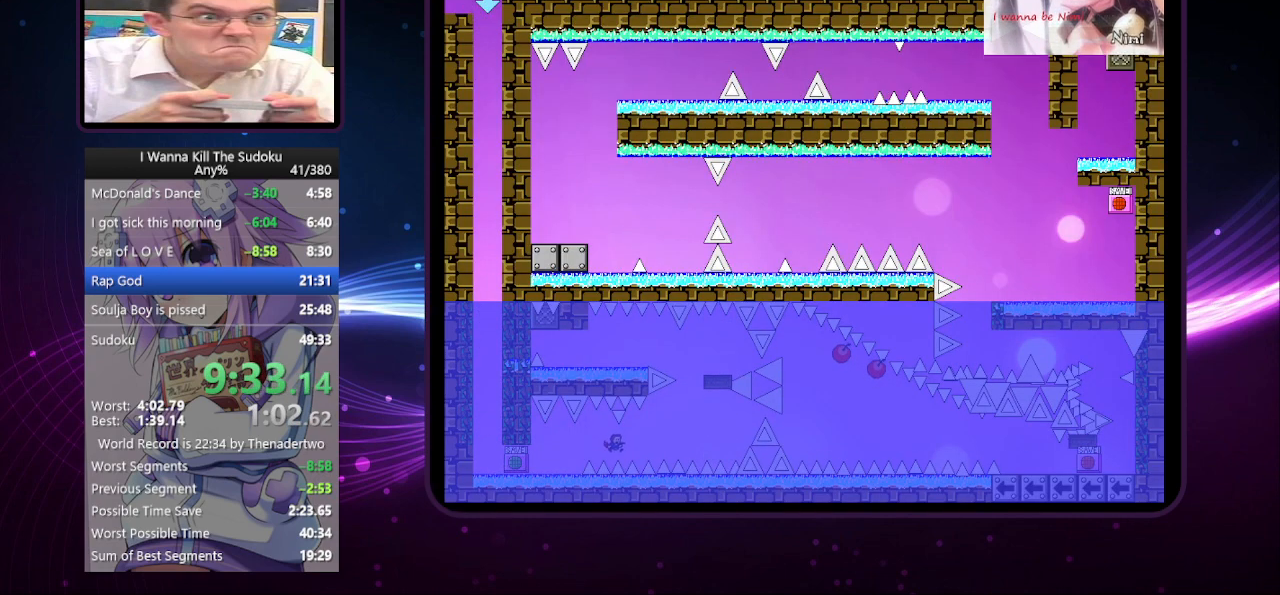
{"keys": ["right"], "events": []}
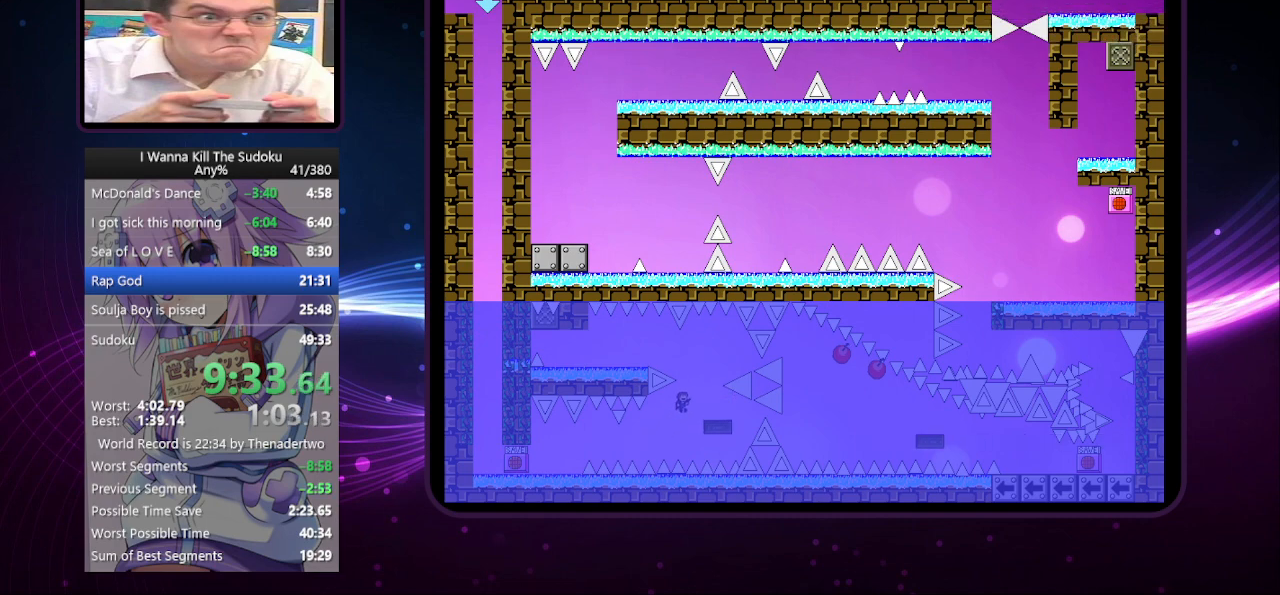
{"keys": ["left"], "events": [[140, "right", "up"], [180, "left", "down"]]}
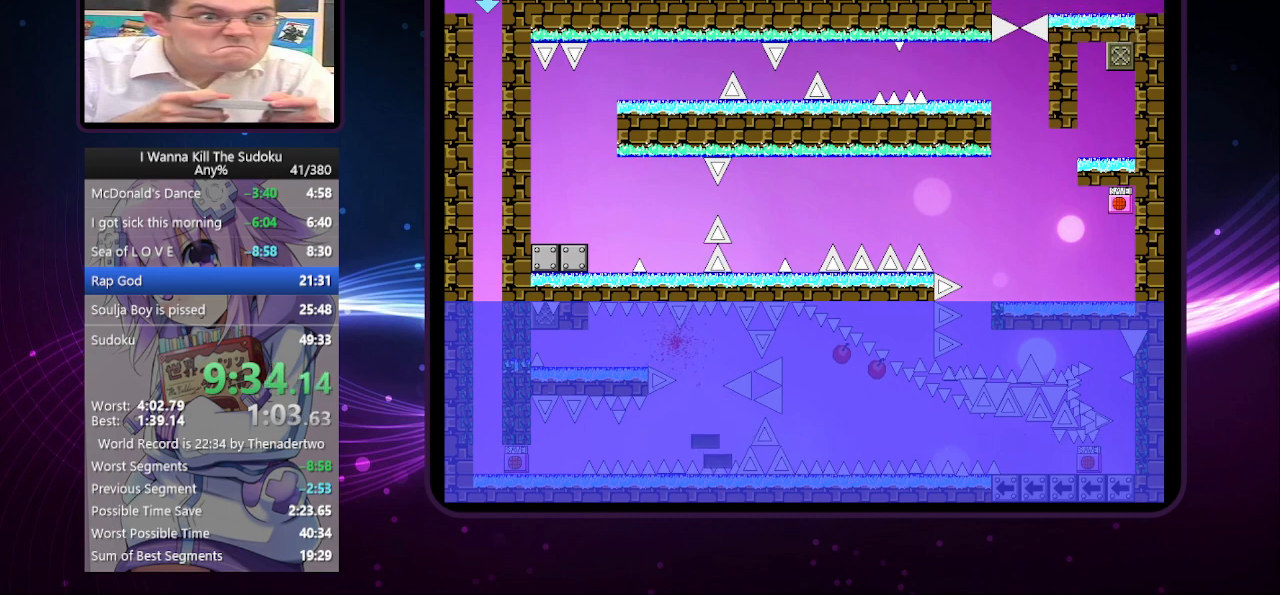
{"keys": ["right"], "events": [[160, "left", "up"], [200, "right", "down"], [260, "r", "down"], [300, "r", "up"]]}
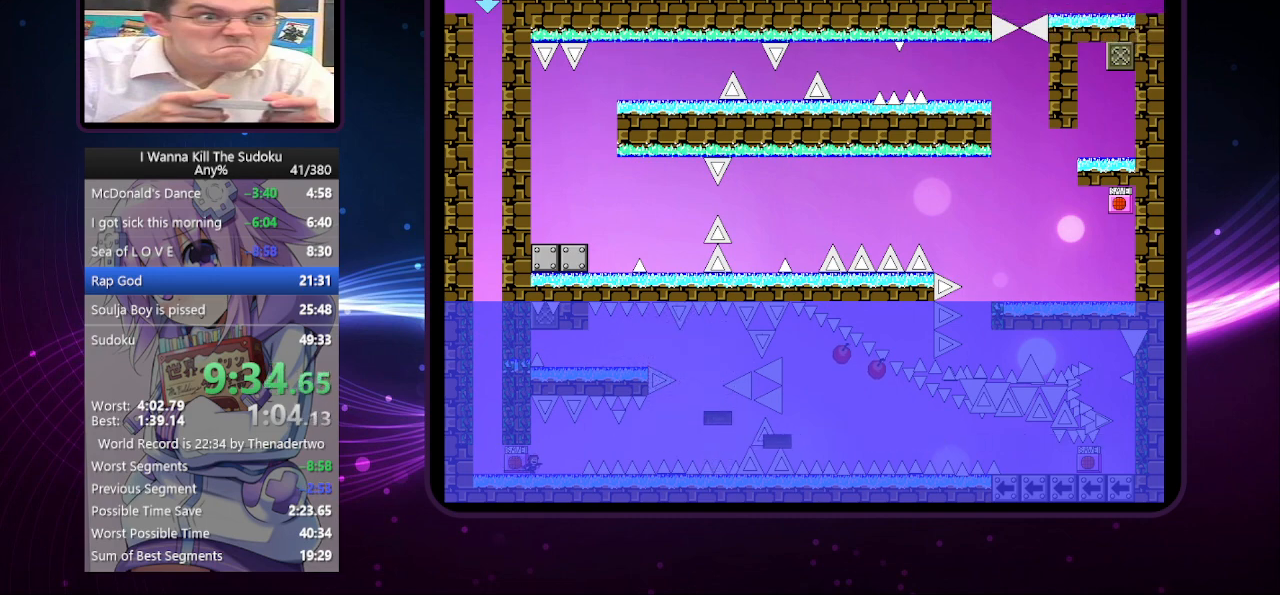
{"keys": ["right"], "events": []}
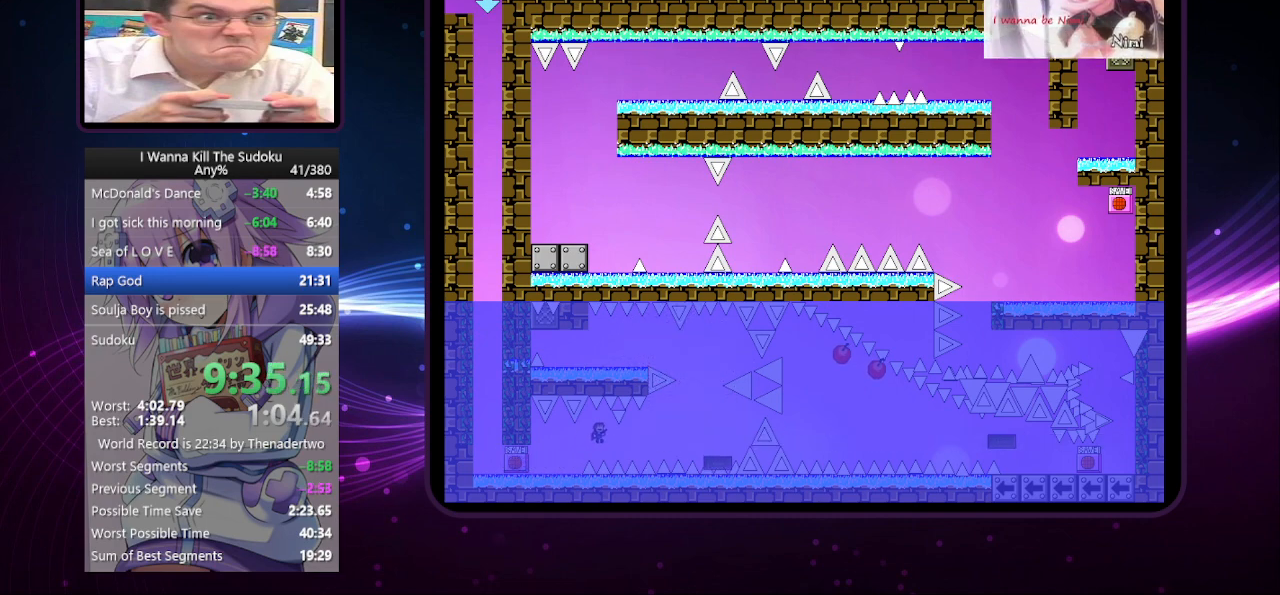
{"keys": ["right"], "events": []}
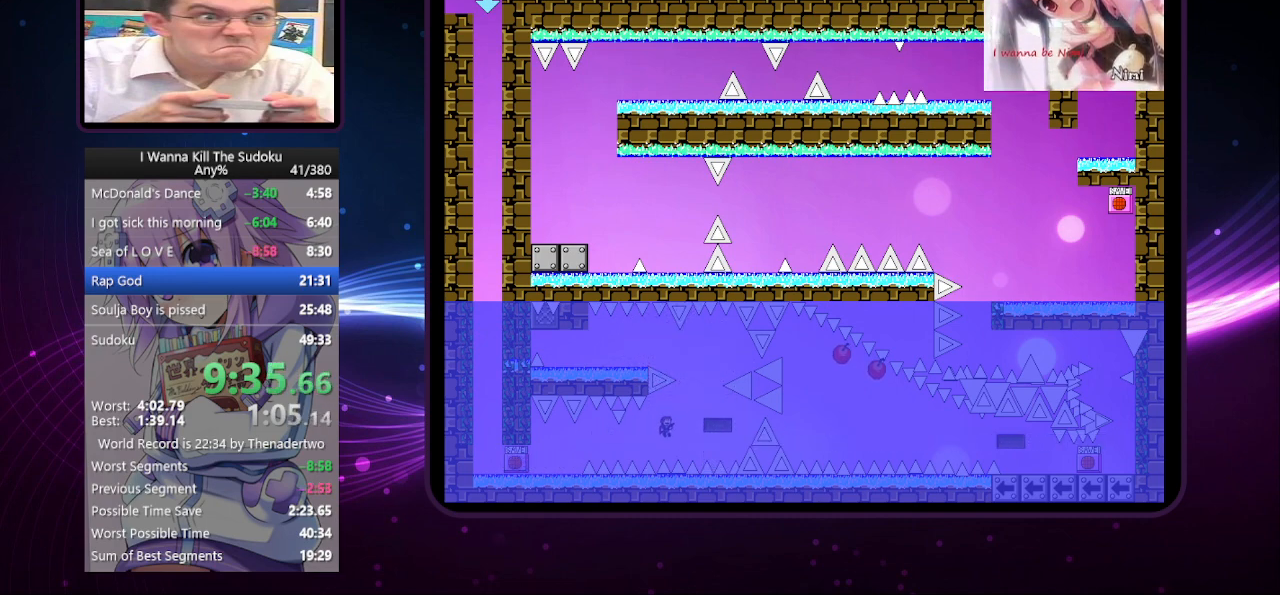
{"keys": ["left"], "events": [[180, "right", "up"], [320, "left", "down"]]}
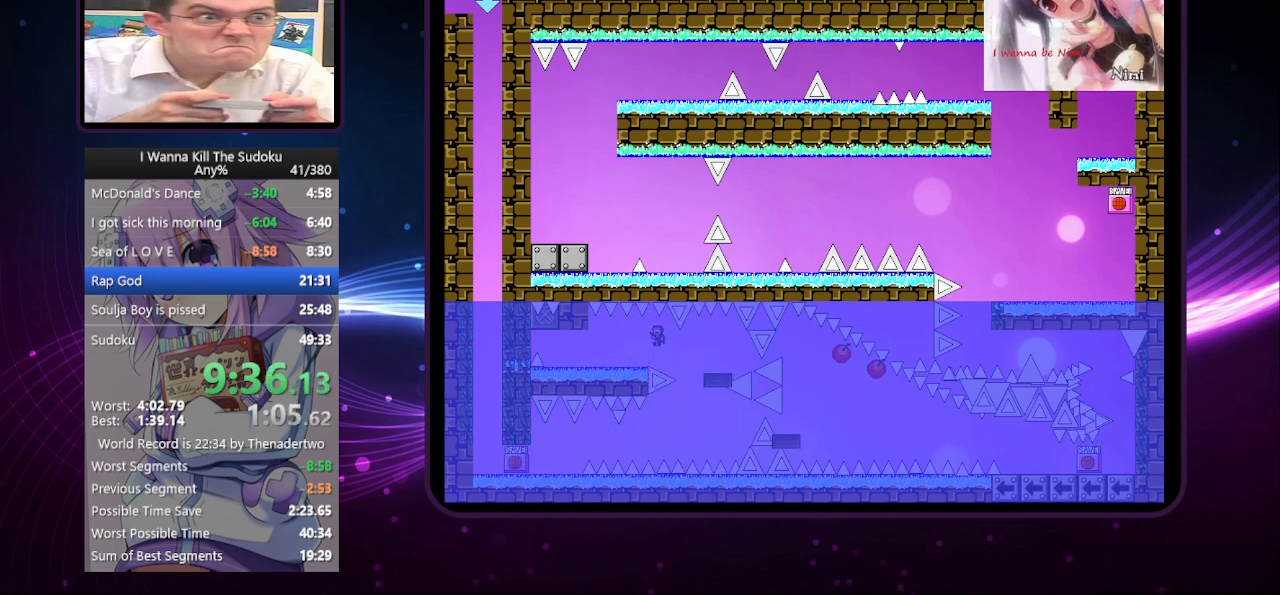
{"keys": ["left"], "events": []}
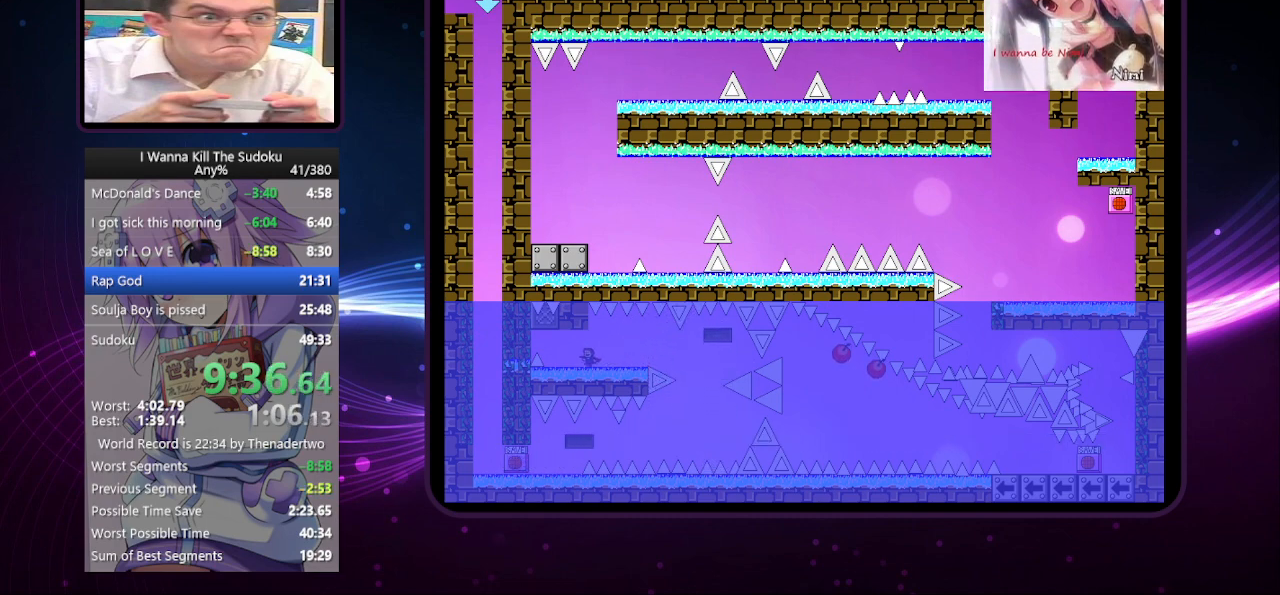
{"keys": [], "events": [[360, "left", "up"]]}
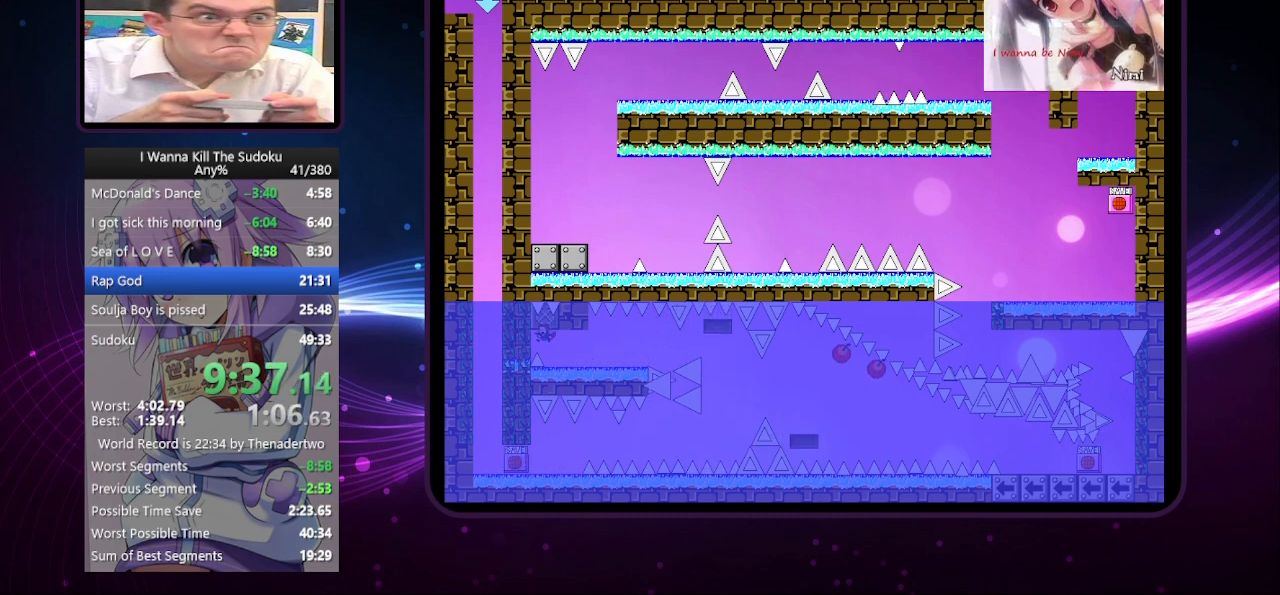
{"keys": ["right"], "events": [[100, "right", "down"]]}
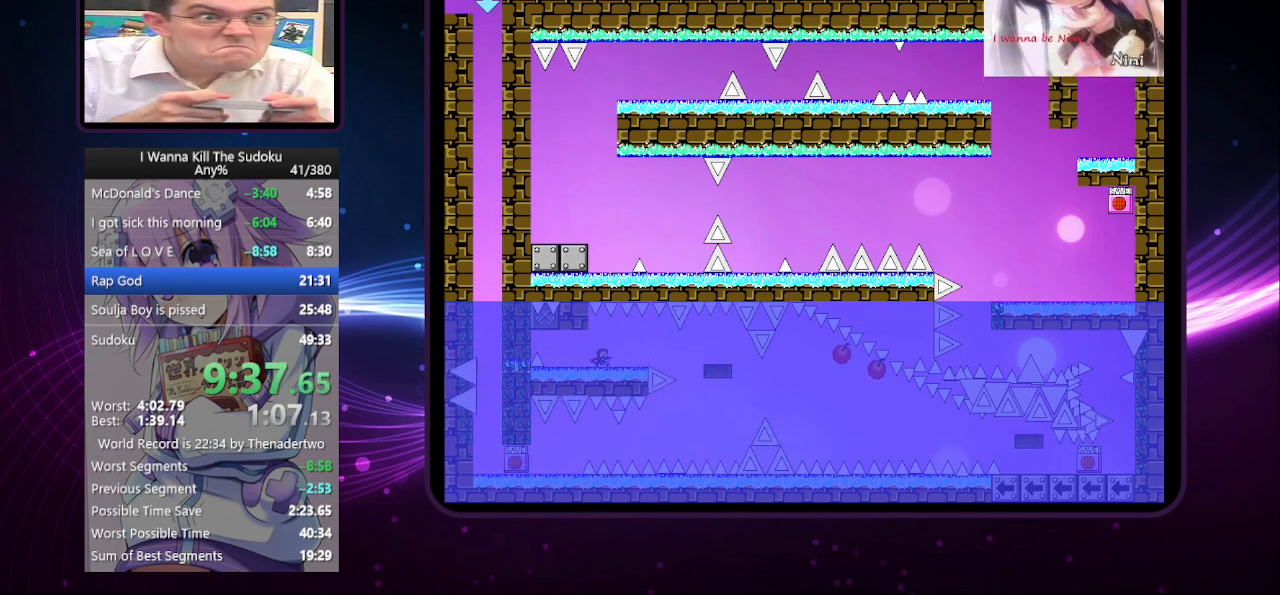
{"keys": ["right"], "events": []}
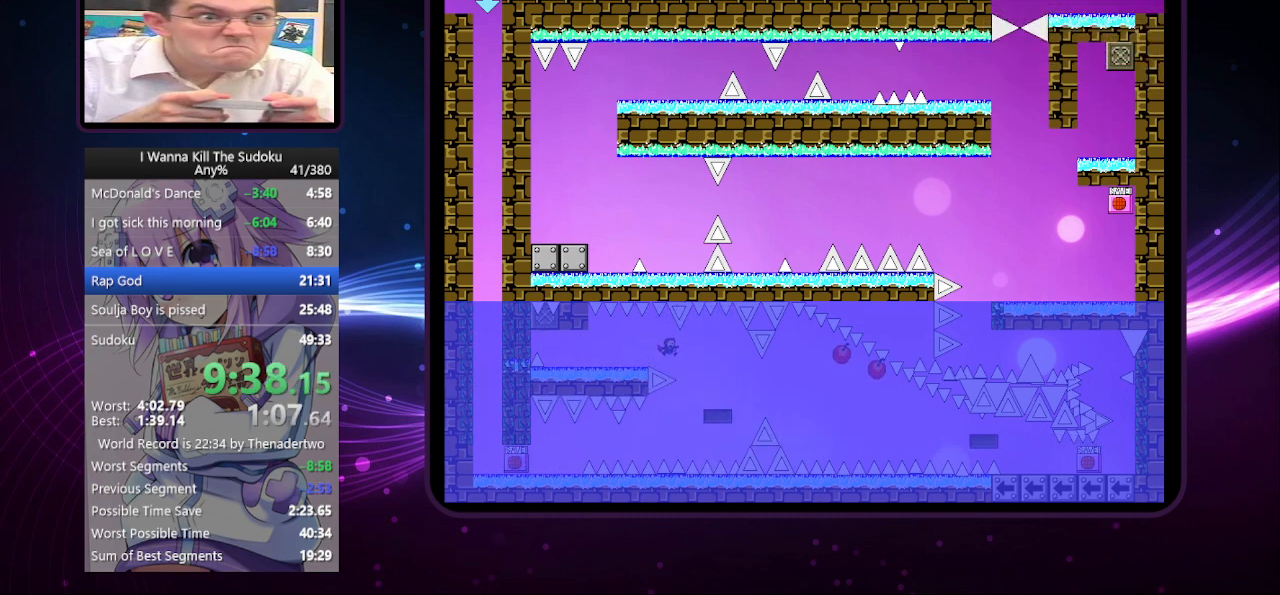
{"keys": ["right"], "events": []}
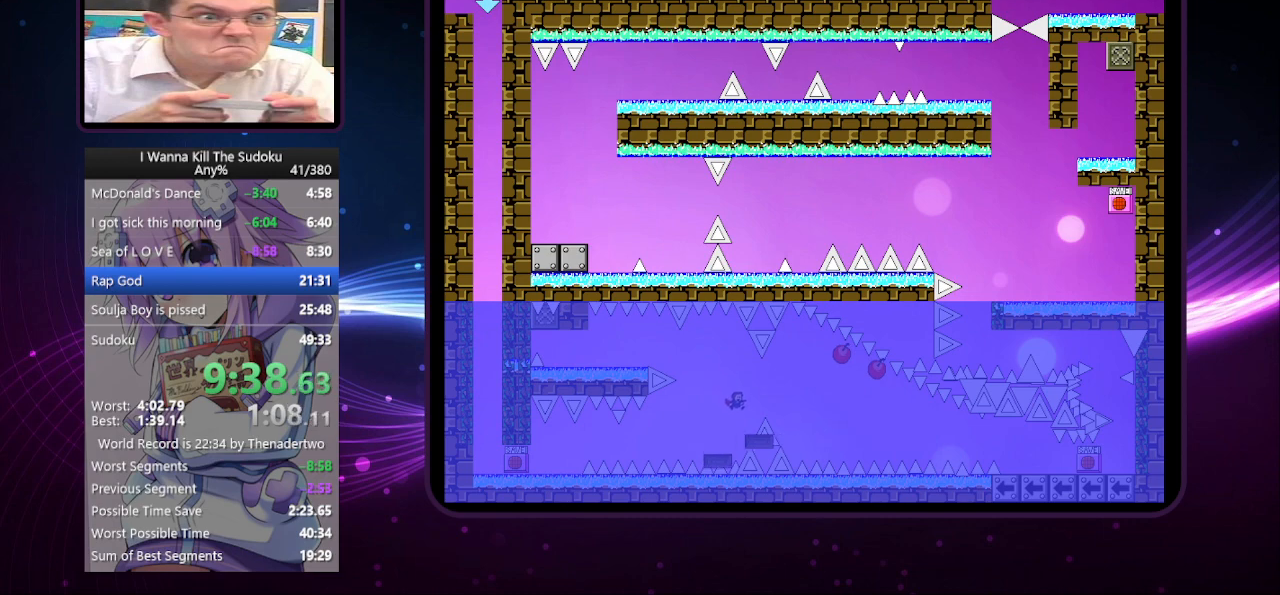
{"keys": ["right"], "events": []}
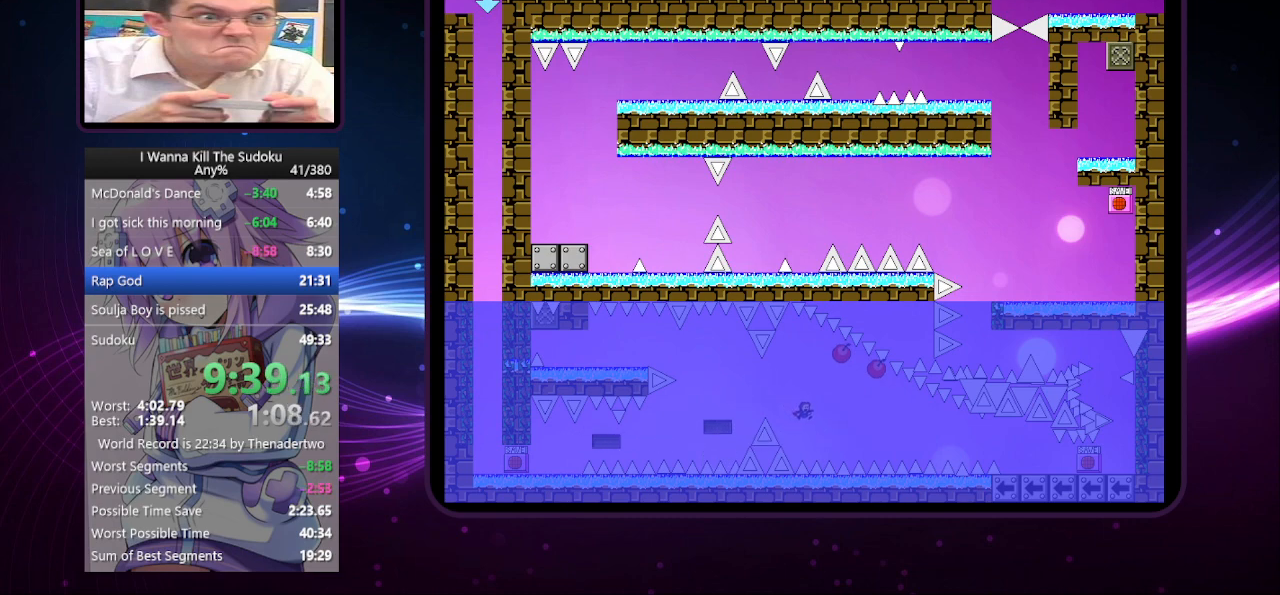
{"keys": [], "events": [[120, "right", "up"]]}
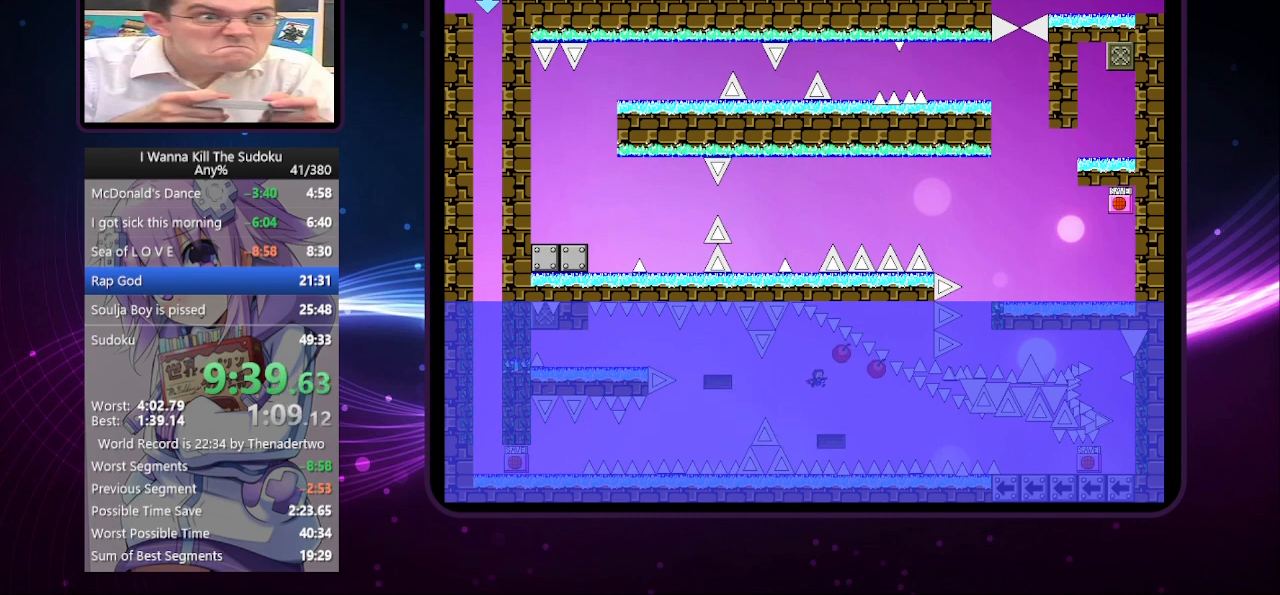
{"keys": ["right"], "events": [[320, "right", "down"]]}
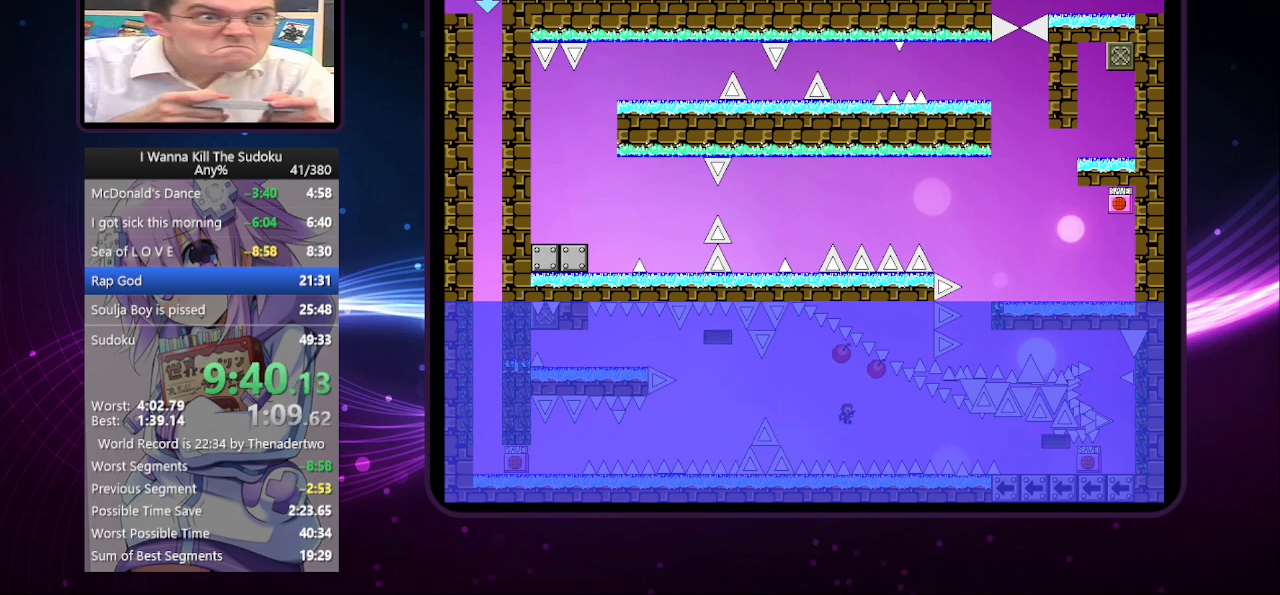
{"keys": ["right"], "events": [[160, "right", "up"], [400, "right", "down"]]}
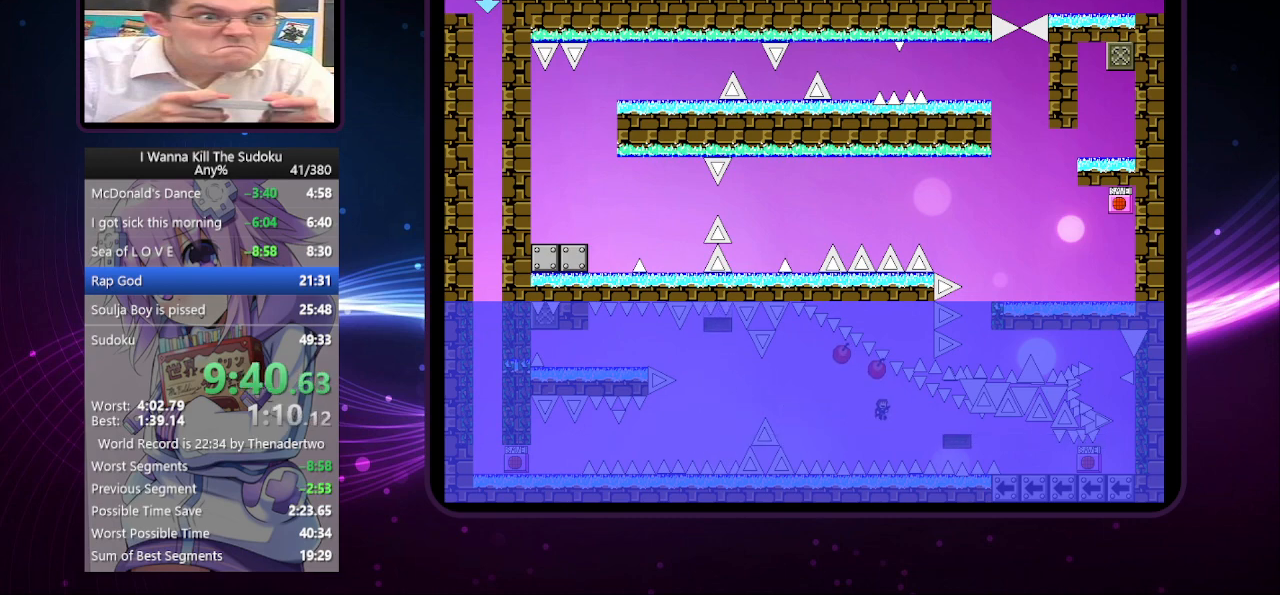
{"keys": [], "events": [[460, "right", "up"]]}
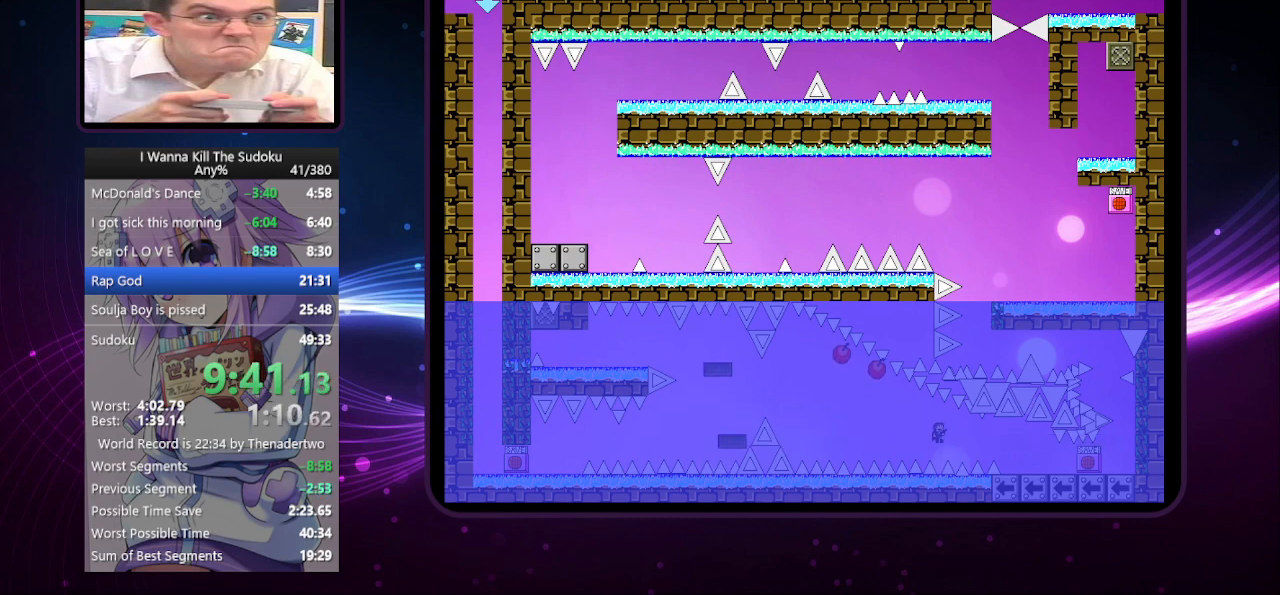
{"keys": [], "events": [[200, "right", "down"], [440, "right", "up"]]}
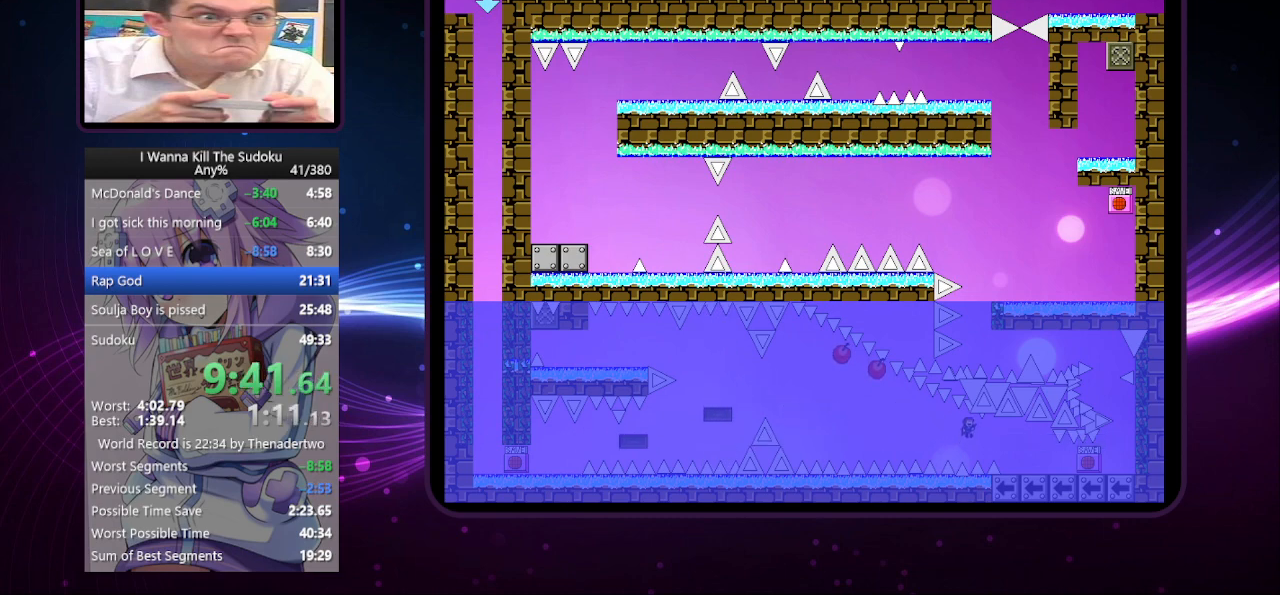
{"keys": ["right"], "events": [[160, "right", "down"]]}
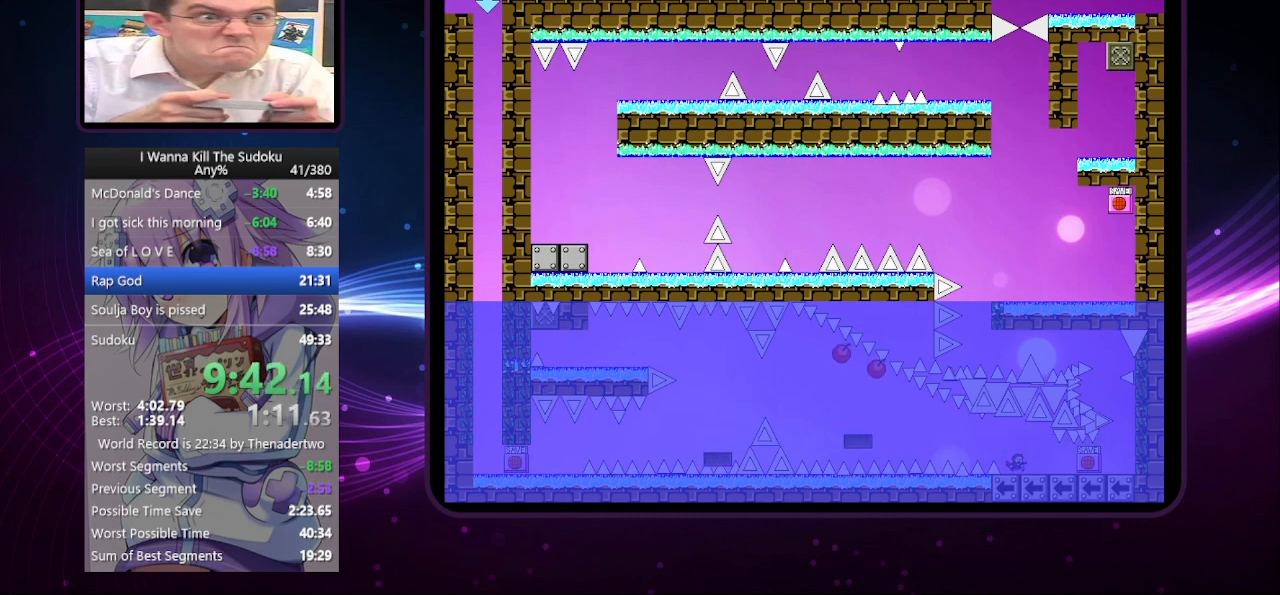
{"keys": ["right"], "events": []}
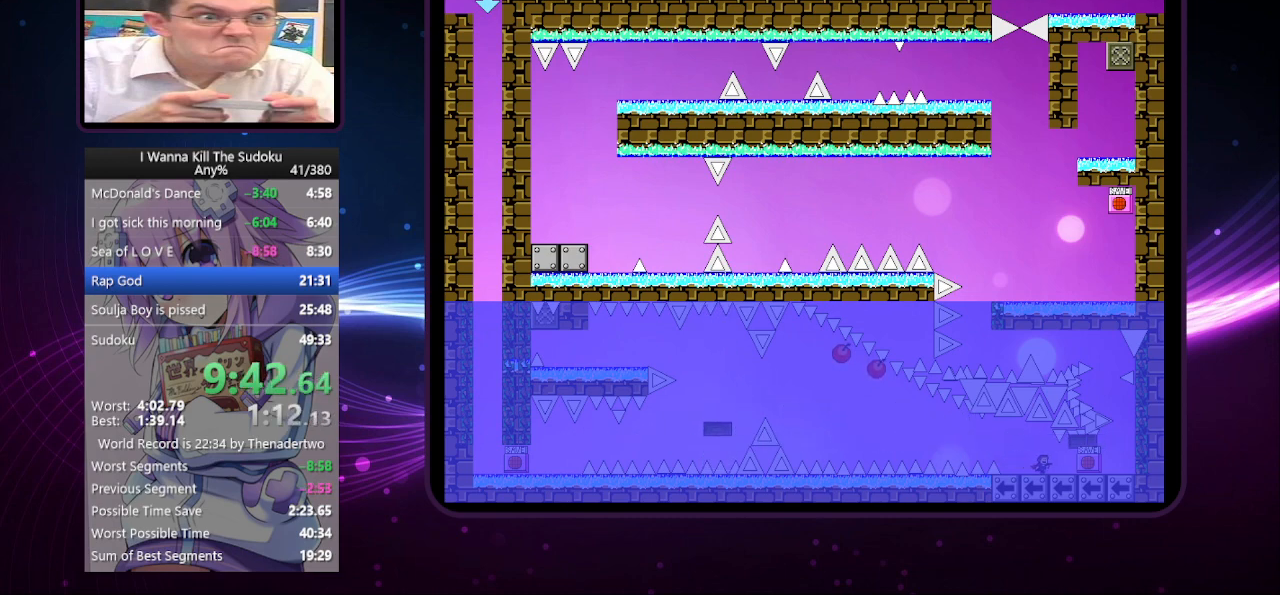
{"keys": ["right"], "events": []}